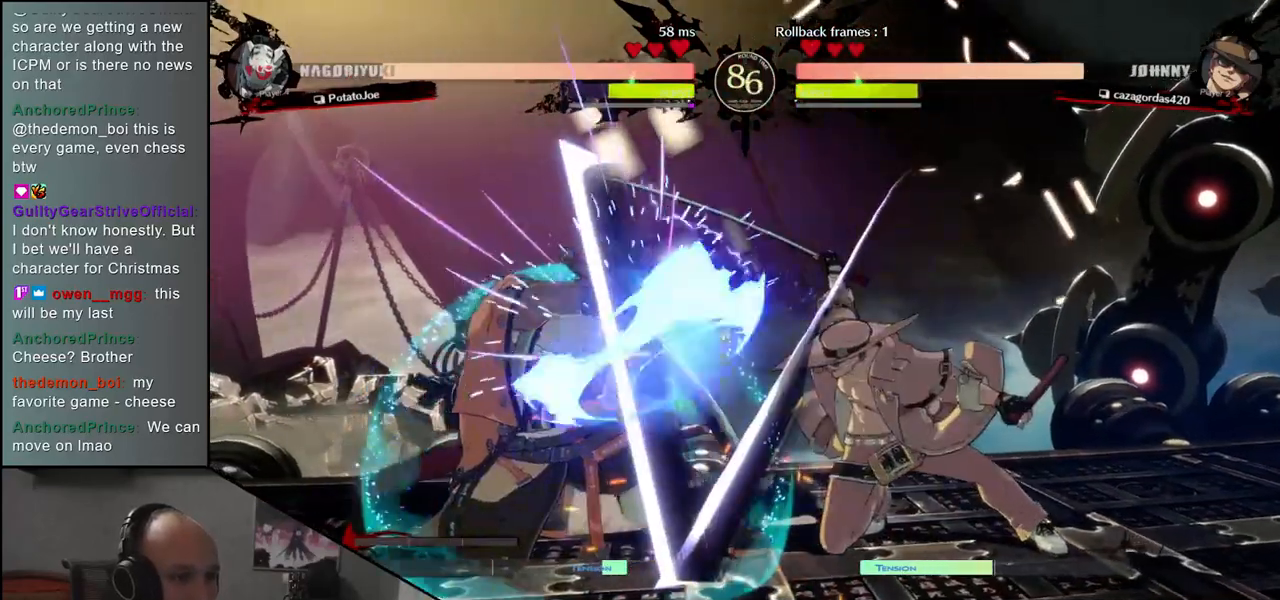
Gameplay with a controller (arcade stick); each line is a JSON object with the inputs held at the frame after it. "events" lists button and stick changes between this image and that frame as [ms after this image, input, new state], when the widget could be followed in between. Not read: L3 R3.
{"buttons": ["TRIANGLE", "R1"], "left_stick": "left", "events": [[17, "R1", "up"], [17, "TRIANGLE", "up"], [150, "R1", "down"], [150, "TRIANGLE", "down"], [300, "R1", "up"], [300, "TRIANGLE", "up"], [417, "R1", "down"], [417, "TRIANGLE", "down"], [500, "left_stick", "left"]]}
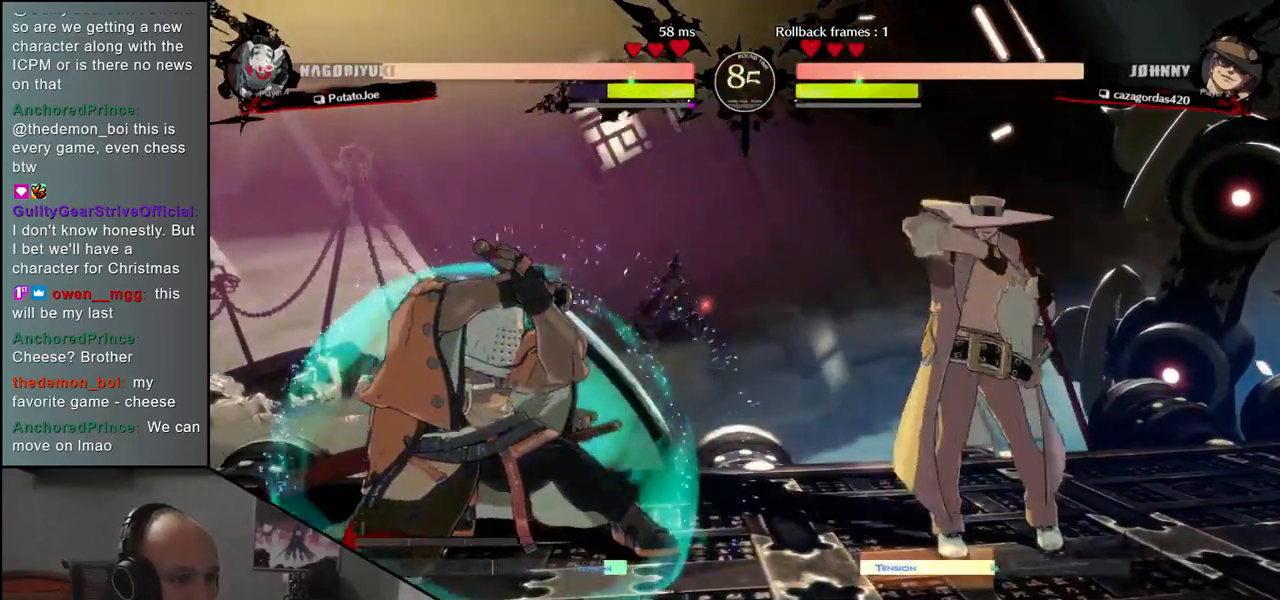
{"buttons": ["TRIANGLE", "R1"], "left_stick": "left", "events": []}
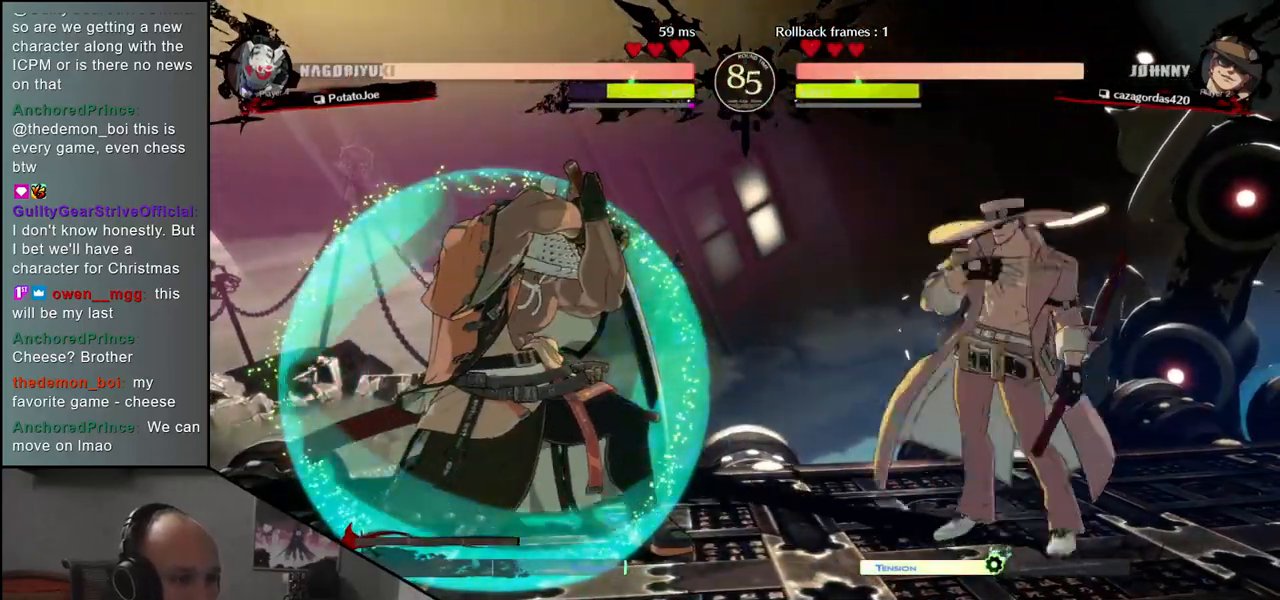
{"buttons": ["TRIANGLE", "R1"], "left_stick": "left", "events": [[200, "R1", "up"], [200, "TRIANGLE", "up"], [417, "R1", "down"], [417, "TRIANGLE", "down"]]}
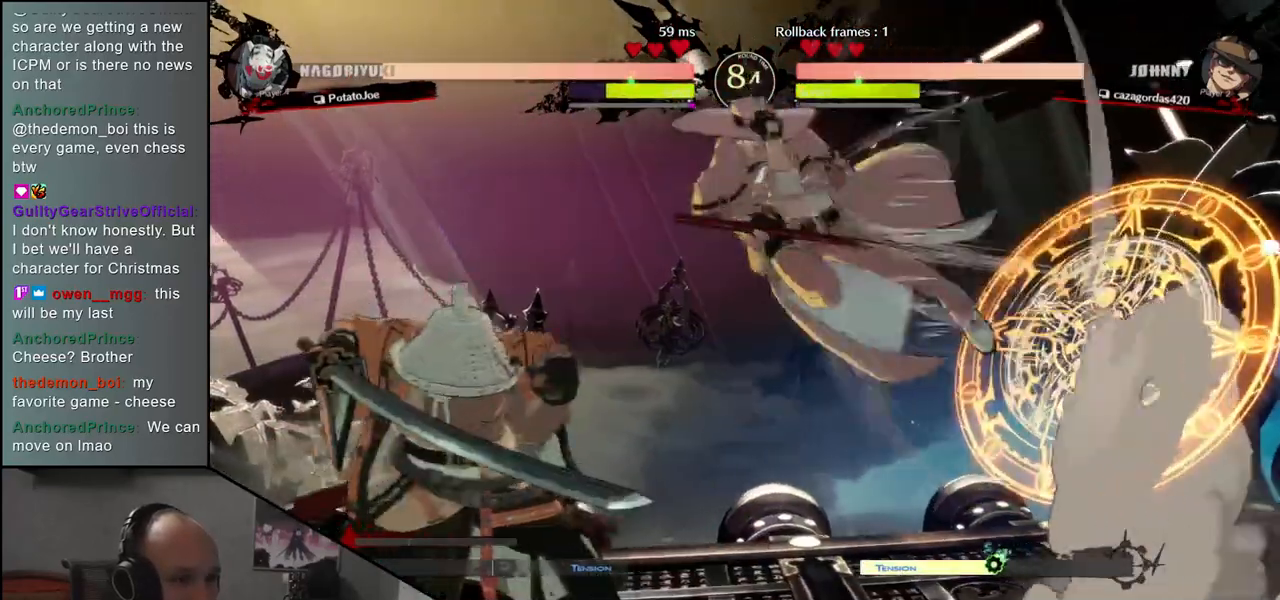
{"buttons": [], "left_stick": "left", "events": [[467, "R1", "up"], [483, "TRIANGLE", "up"]]}
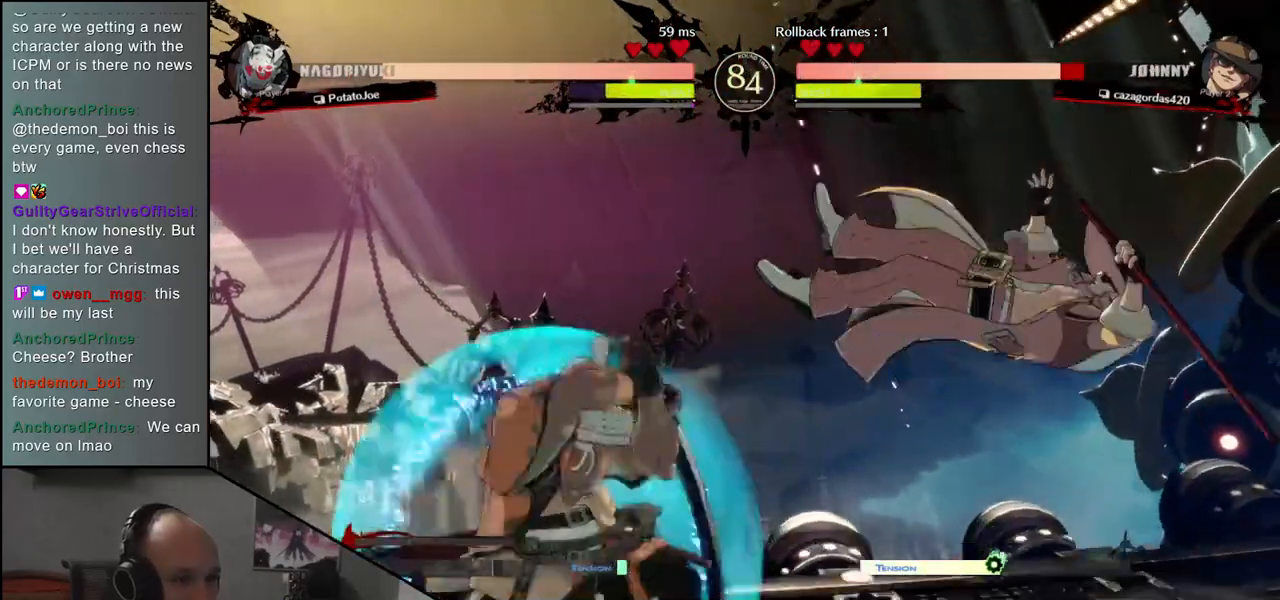
{"buttons": [], "left_stick": "center", "events": [[83, "left_stick", "down"], [133, "left_stick", "right"], [200, "R1", "down"], [317, "R1", "up"], [317, "left_stick", "center"]]}
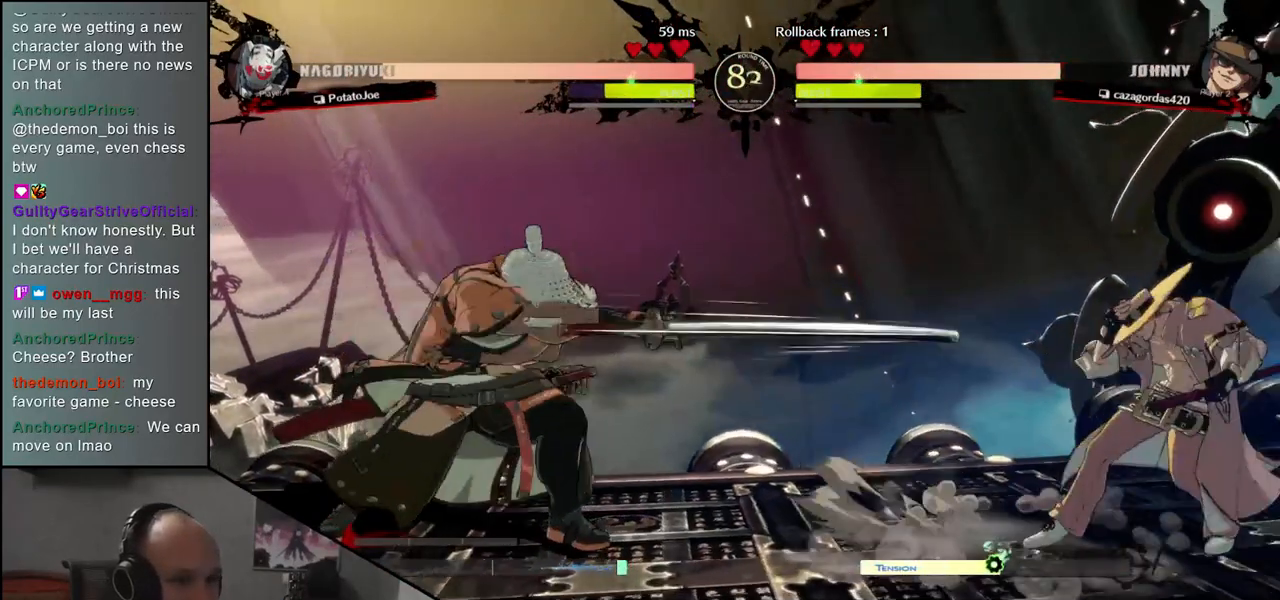
{"buttons": ["L1"], "left_stick": "left", "events": [[200, "left_stick", "right"], [433, "left_stick", "down"], [500, "L1", "down"], [500, "left_stick", "left"]]}
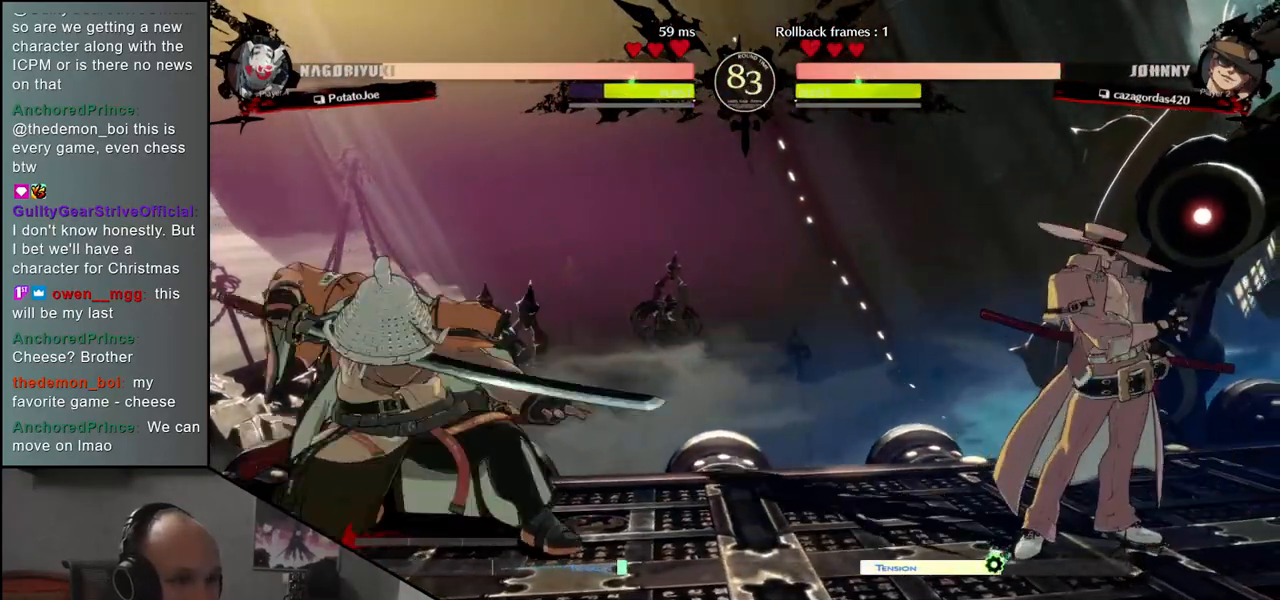
{"buttons": [], "left_stick": "left", "events": [[100, "L1", "up"], [150, "left_stick", "center"], [483, "left_stick", "left"]]}
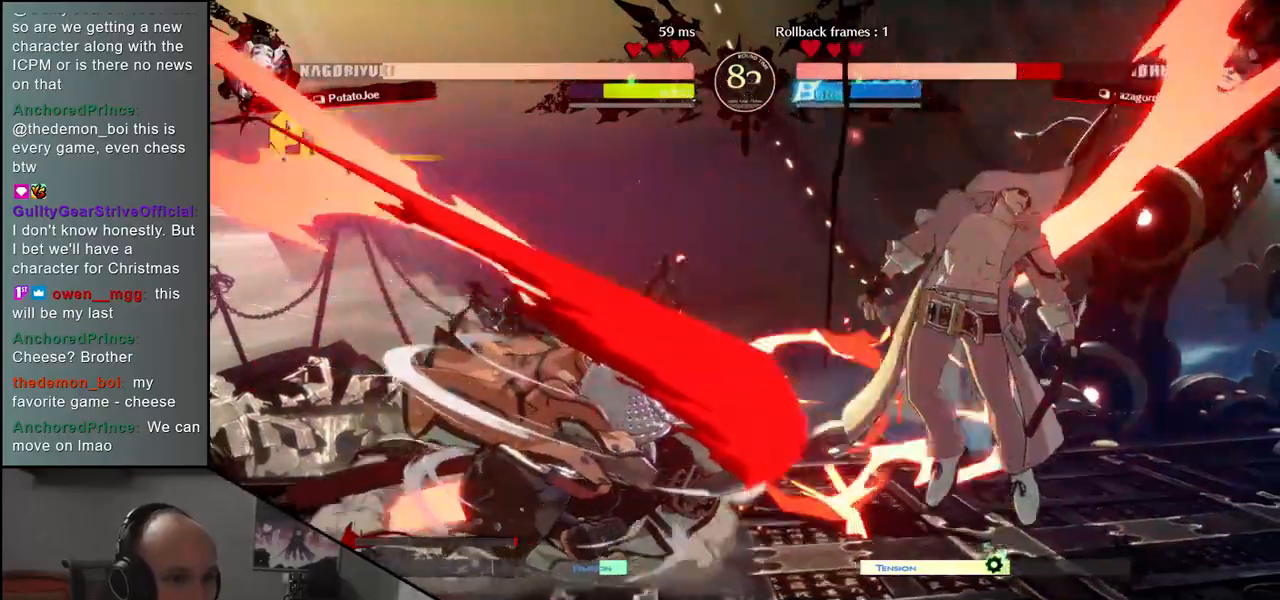
{"buttons": [], "left_stick": "left", "events": [[50, "left_stick", "down"], [100, "left_stick", "right"], [133, "L1", "down"], [167, "left_stick", "down"], [250, "left_stick", "right"], [267, "L1", "up"], [333, "left_stick", "center"], [417, "left_stick", "left"]]}
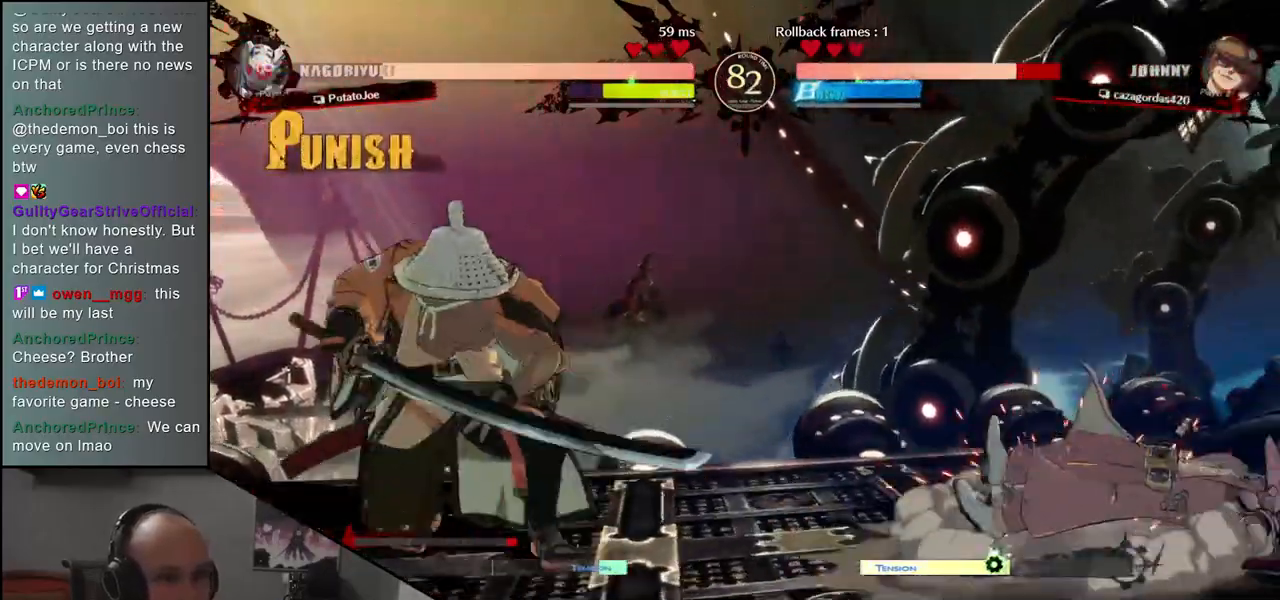
{"buttons": [], "left_stick": "center", "events": [[183, "left_stick", "down"], [267, "CROSS", "down"], [267, "left_stick", "right"], [350, "CROSS", "up"], [367, "left_stick", "center"]]}
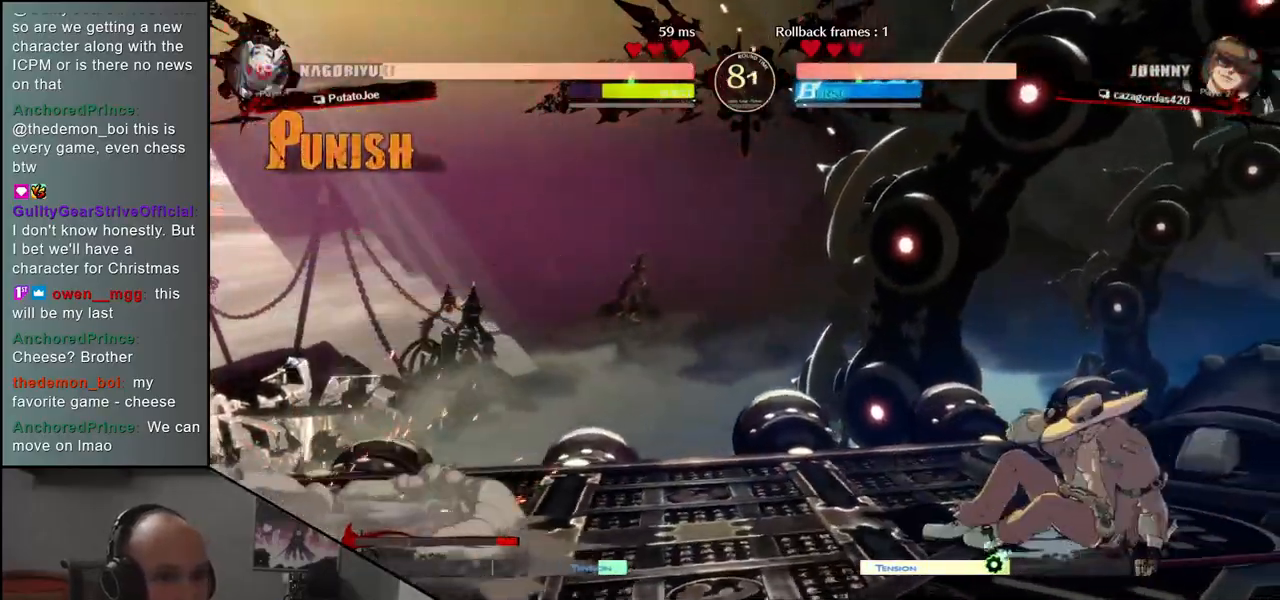
{"buttons": [], "left_stick": "center", "events": [[100, "left_stick", "down"], [233, "left_stick", "left"], [250, "L1", "down"], [333, "L1", "up"], [350, "left_stick", "center"]]}
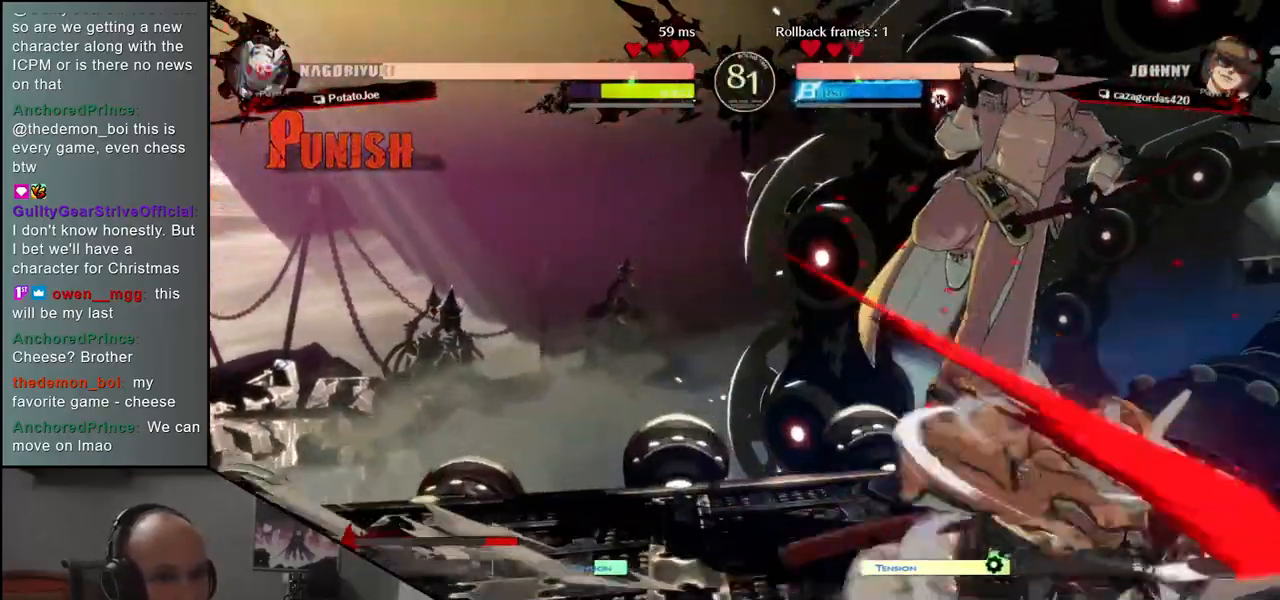
{"buttons": [], "left_stick": "center", "events": [[33, "left_stick", "left"], [150, "left_stick", "down"], [300, "left_stick", "center"], [333, "R1", "down"], [417, "R1", "up"]]}
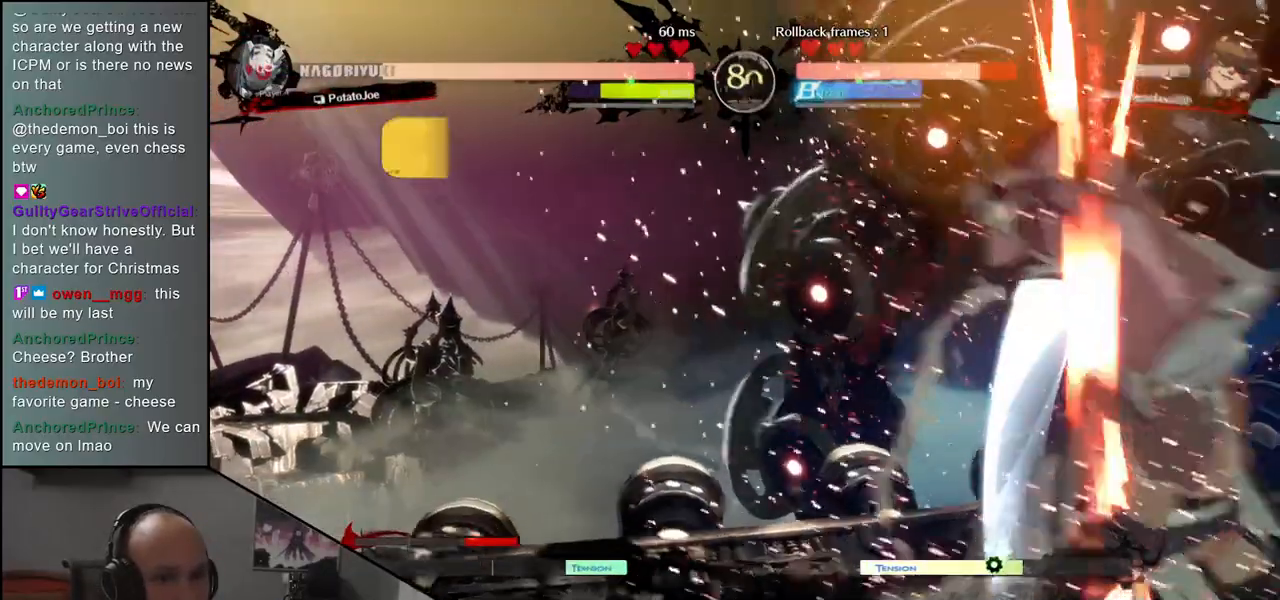
{"buttons": [], "left_stick": "center", "events": [[50, "R1", "down"], [133, "R1", "up"]]}
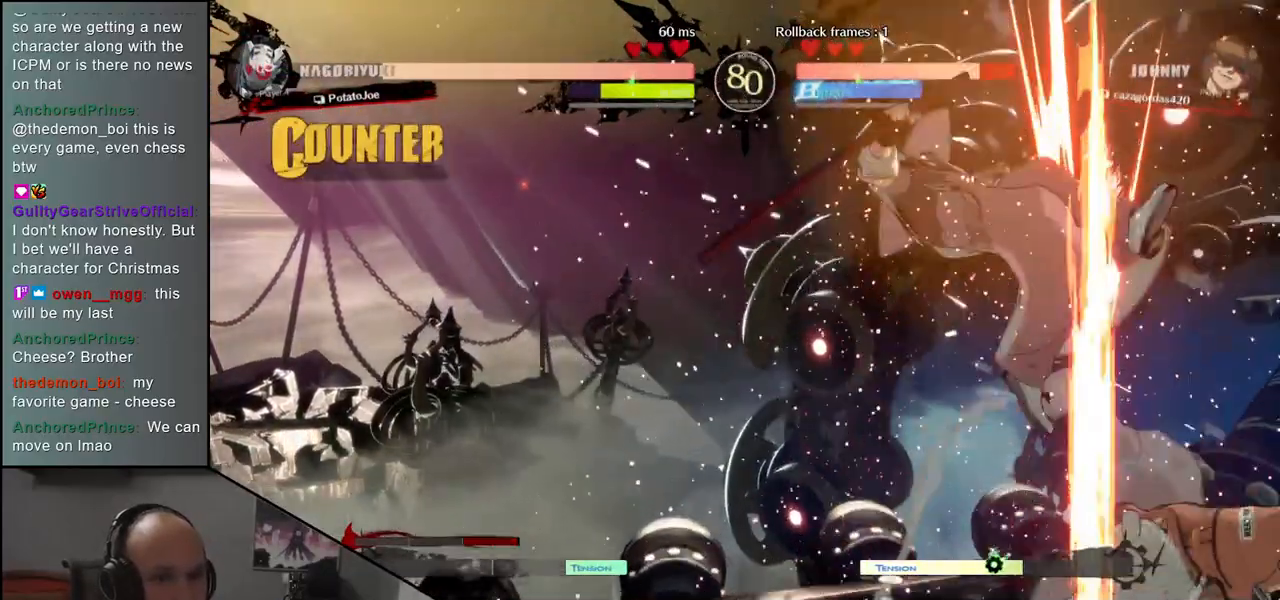
{"buttons": [], "left_stick": "center", "events": [[333, "R1", "down"], [417, "R1", "up"]]}
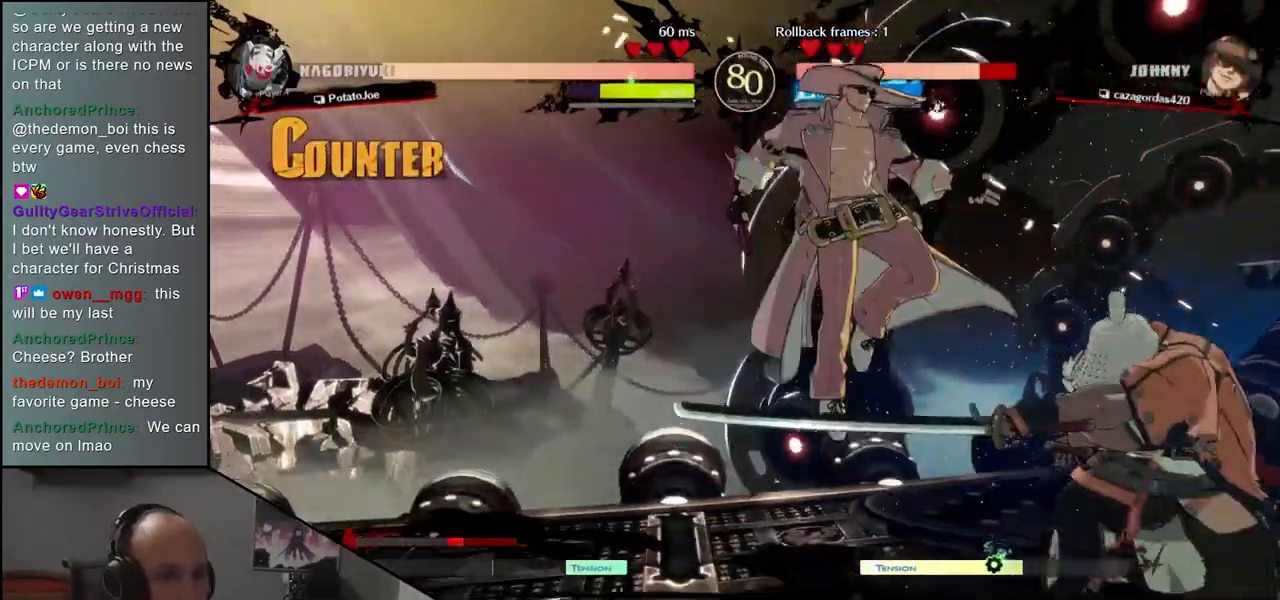
{"buttons": [], "left_stick": "center", "events": [[17, "R1", "down"], [117, "R1", "up"]]}
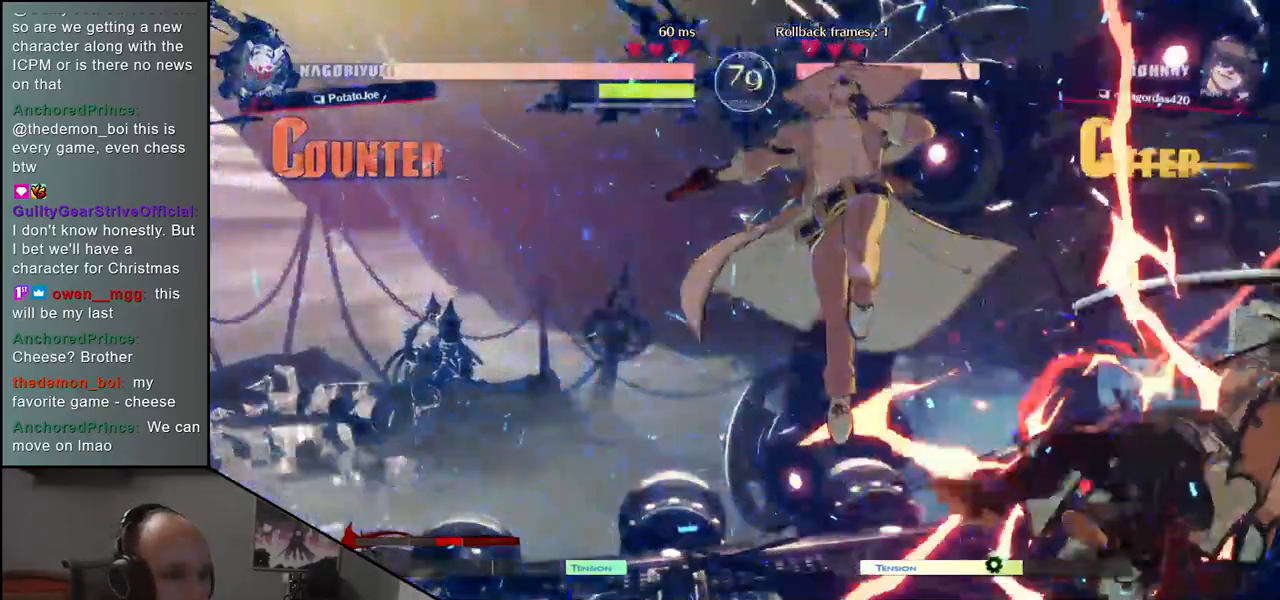
{"buttons": [], "left_stick": "right", "events": [[183, "left_stick", "right"]]}
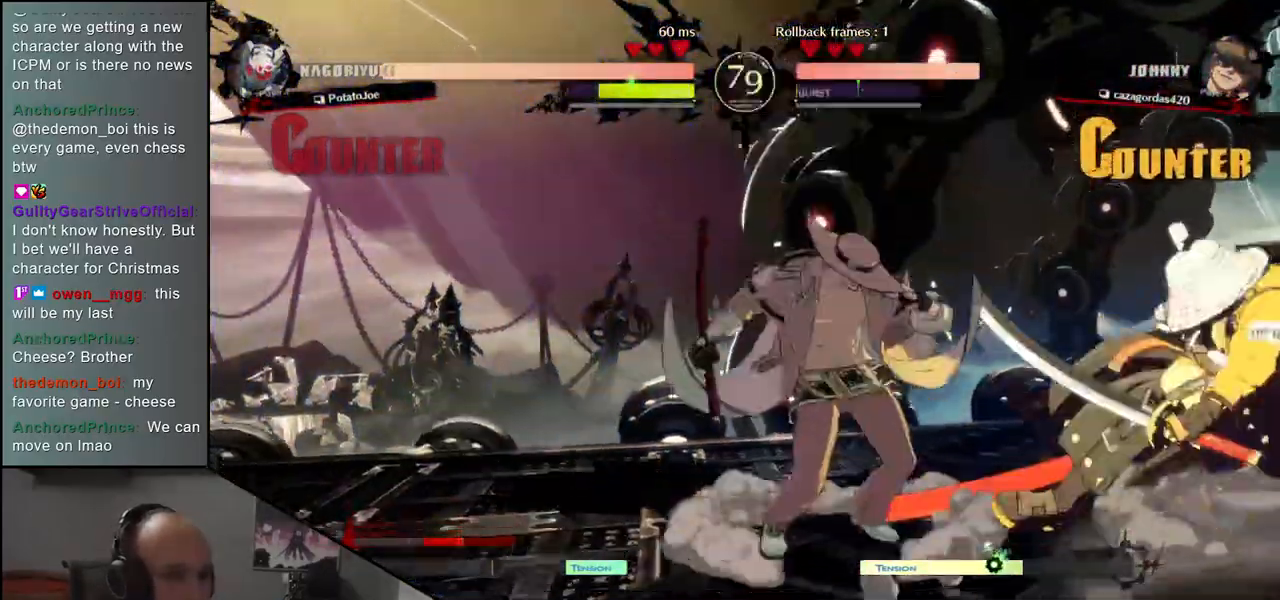
{"buttons": [], "left_stick": "down-right", "events": [[217, "left_stick", "down-right"]]}
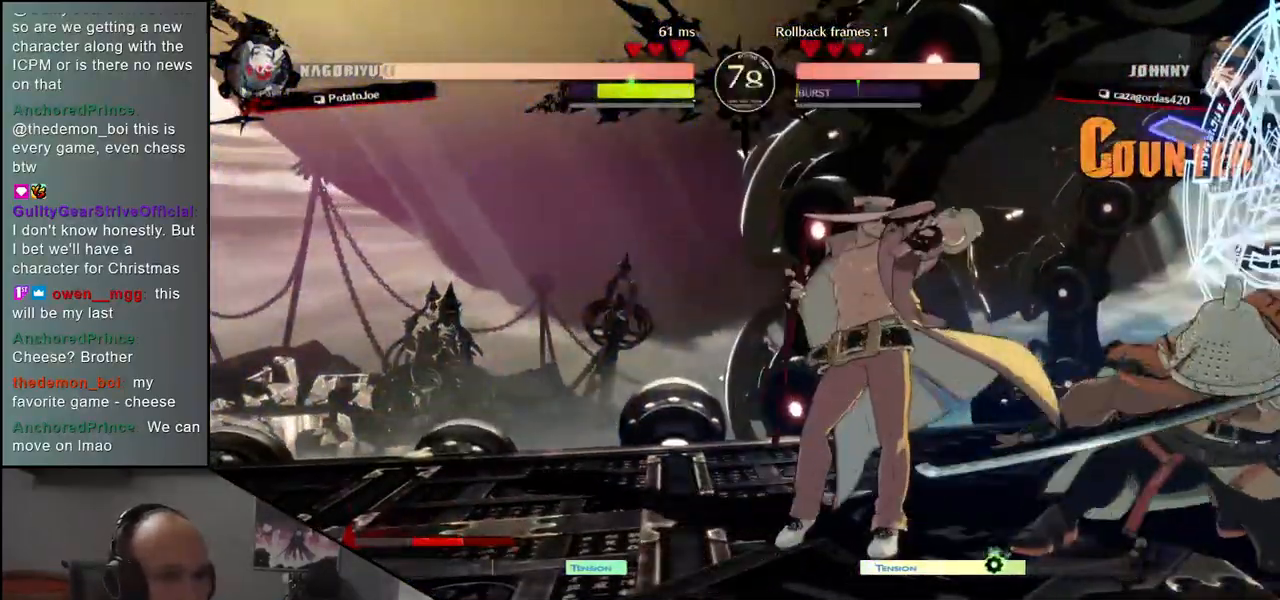
{"buttons": [], "left_stick": "center", "events": [[200, "left_stick", "down-left"], [267, "left_stick", "down-right"], [283, "SQUARE", "down"], [383, "SQUARE", "up"], [450, "left_stick", "center"]]}
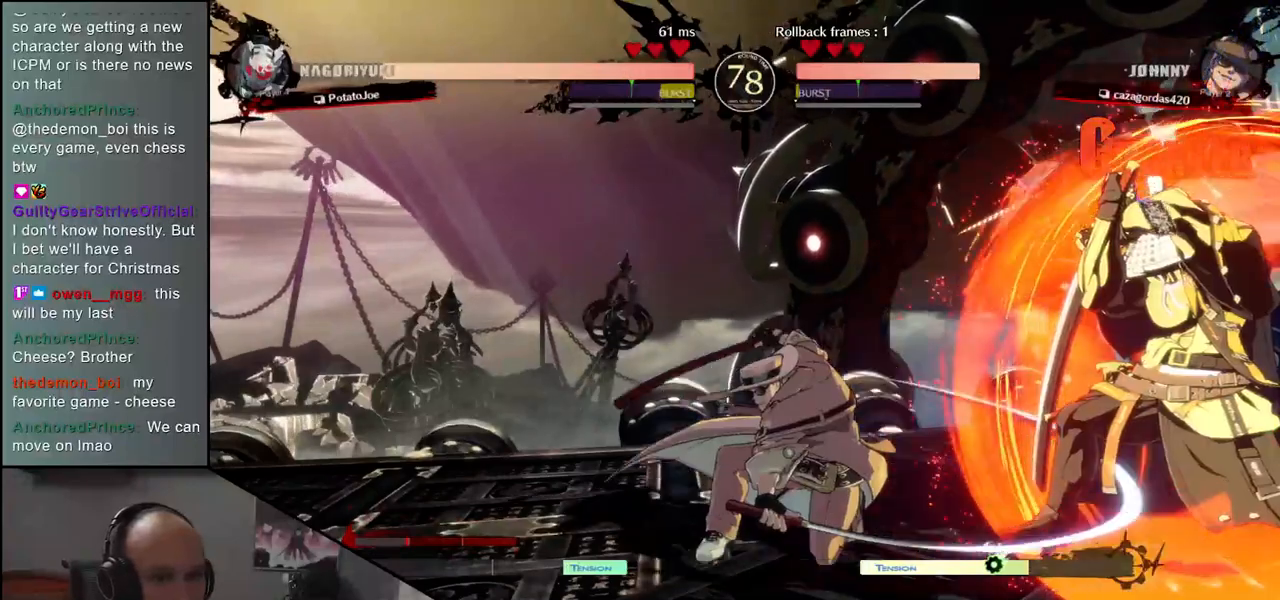
{"buttons": ["R1"], "left_stick": "center", "events": [[117, "left_stick", "right"], [433, "R1", "down"], [467, "left_stick", "center"]]}
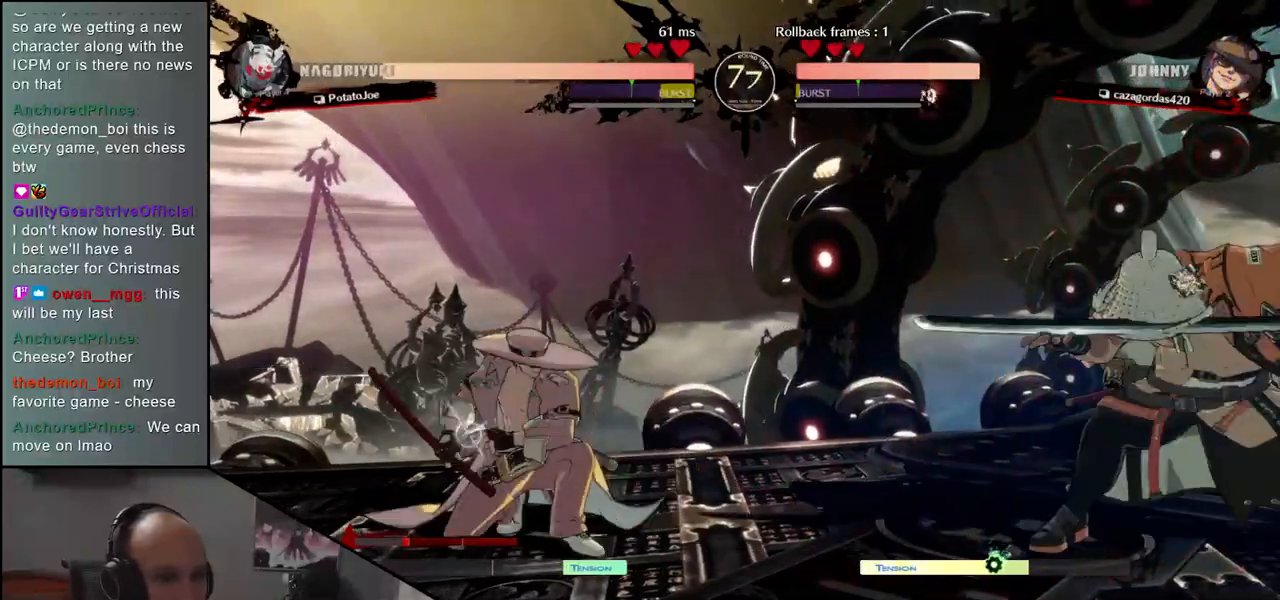
{"buttons": ["R1"], "left_stick": "right", "events": [[33, "R1", "up"], [150, "R1", "down"], [267, "R1", "up"], [283, "left_stick", "right"], [500, "R1", "down"]]}
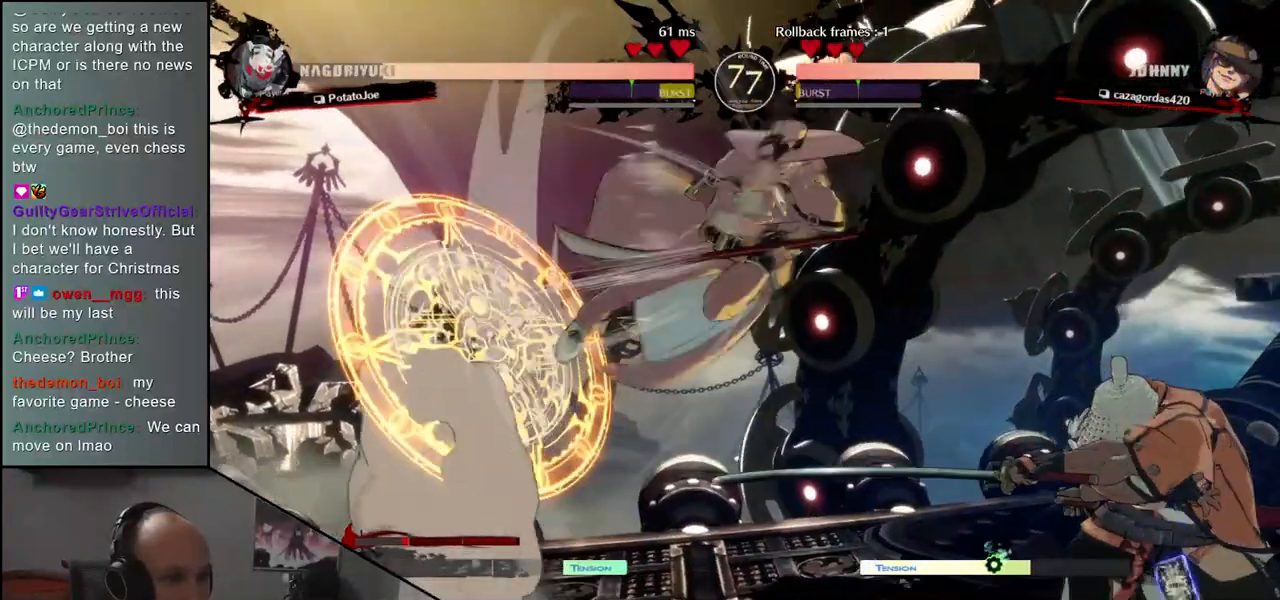
{"buttons": ["TRIANGLE", "R1"], "left_stick": "right", "events": [[17, "TRIANGLE", "down"], [117, "left_stick", "down-right"], [283, "TRIANGLE", "up"], [300, "R1", "up"], [333, "left_stick", "right"], [400, "R1", "down"], [417, "TRIANGLE", "down"]]}